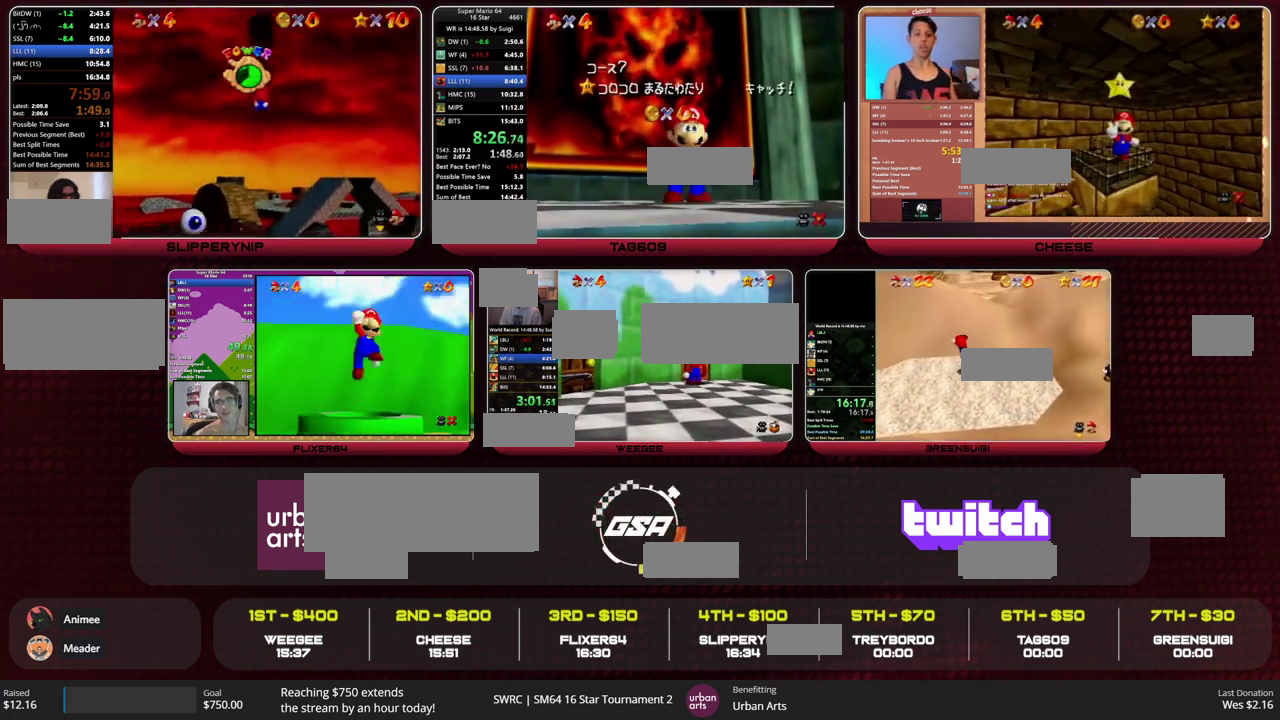
Gameplay with a controller (Nintendo layout); each line is a JSON object with the inputs held at the frame after it. "events" lists button and stick changes between this image and that frame as [ms after this image, input, new state], when the widget could be followed in between. This overlay highlights the sticks when they move; stick clicks (L3) are not distinguishable. Not read: L3 R3 START.
{"buttons": [], "left_stick": "down-left", "events": [[267, "left_stick", "down"], [367, "left_stick", "center"], [433, "left_stick", "down"], [500, "left_stick", "down-left"]]}
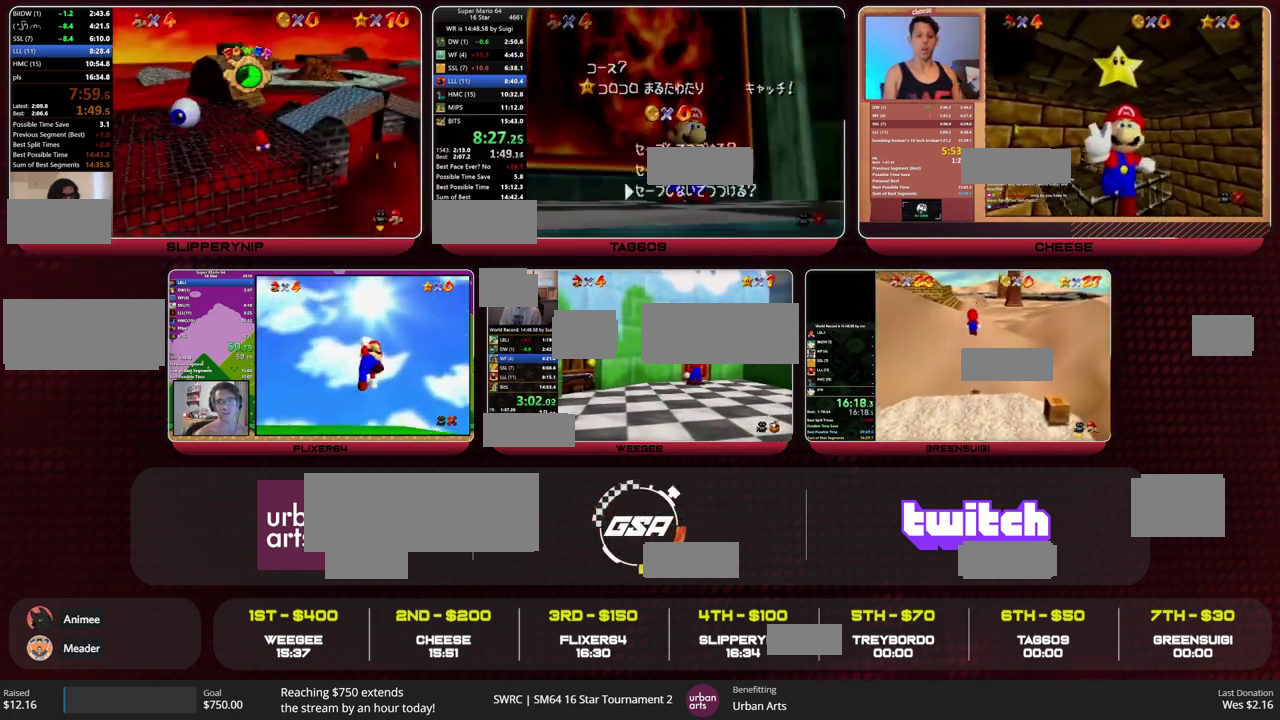
{"buttons": ["B", "Z"], "left_stick": "up", "events": [[33, "A", "down"], [133, "A", "up"], [133, "left_stick", "up-left"], [333, "left_stick", "up"], [367, "Z", "down"], [400, "B", "down"]]}
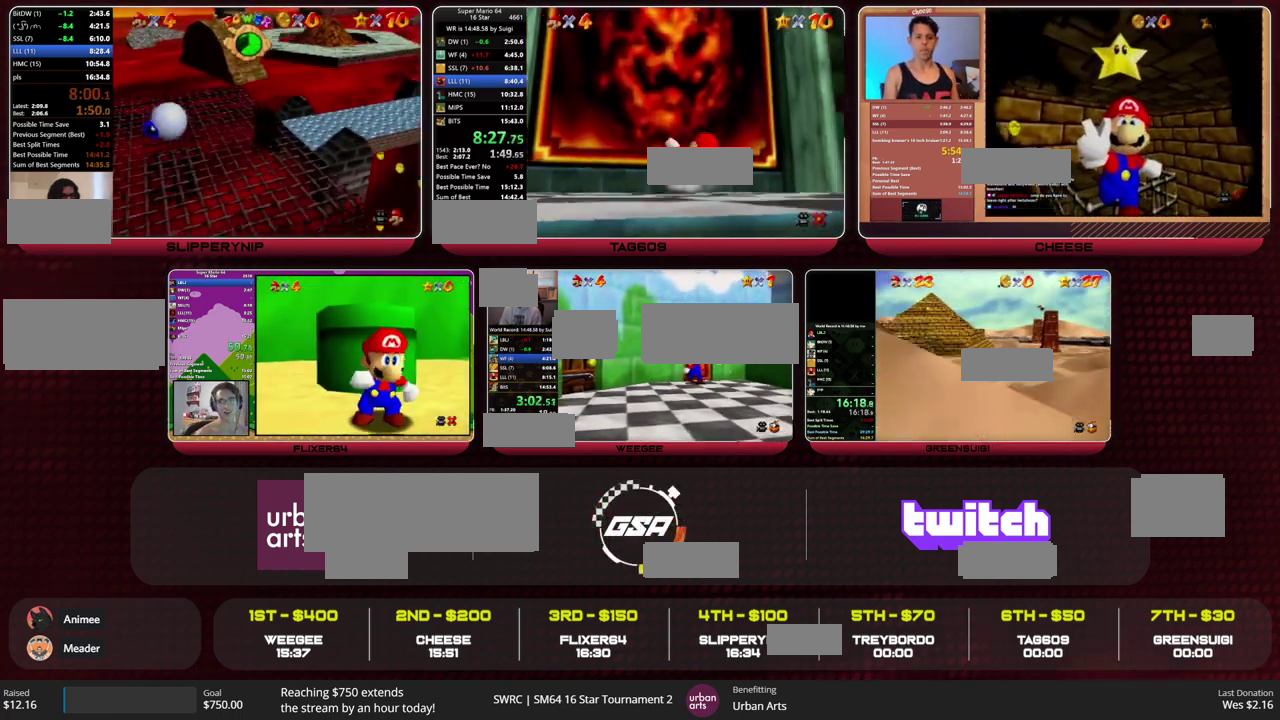
{"buttons": [], "left_stick": "center", "events": [[100, "B", "up"], [167, "Z", "up"], [300, "left_stick", "center"]]}
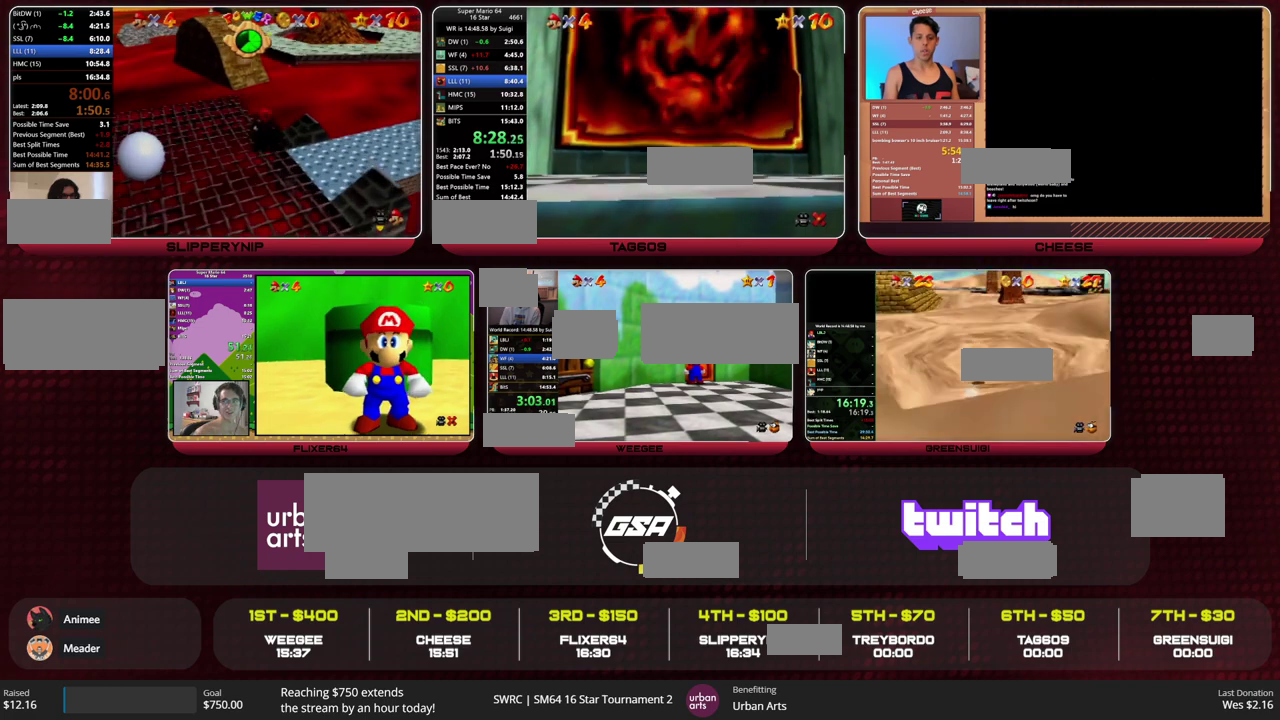
{"buttons": [], "left_stick": "center", "events": []}
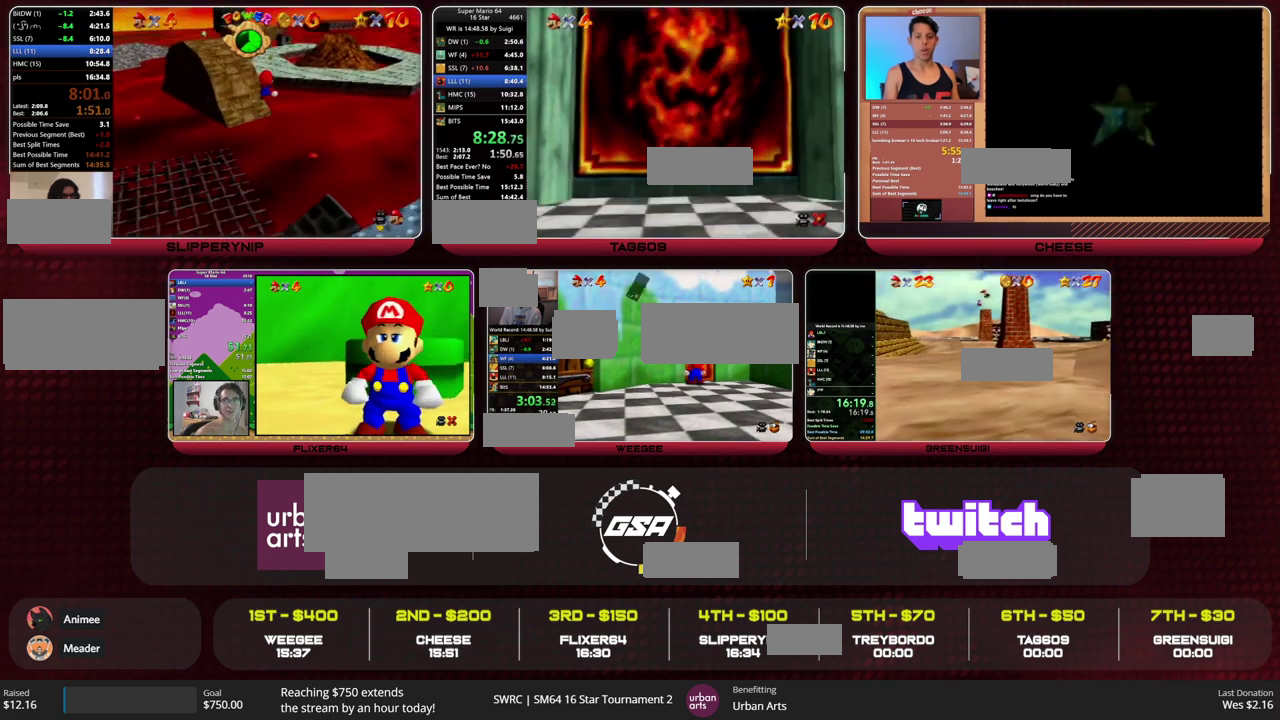
{"buttons": [], "left_stick": "center", "events": []}
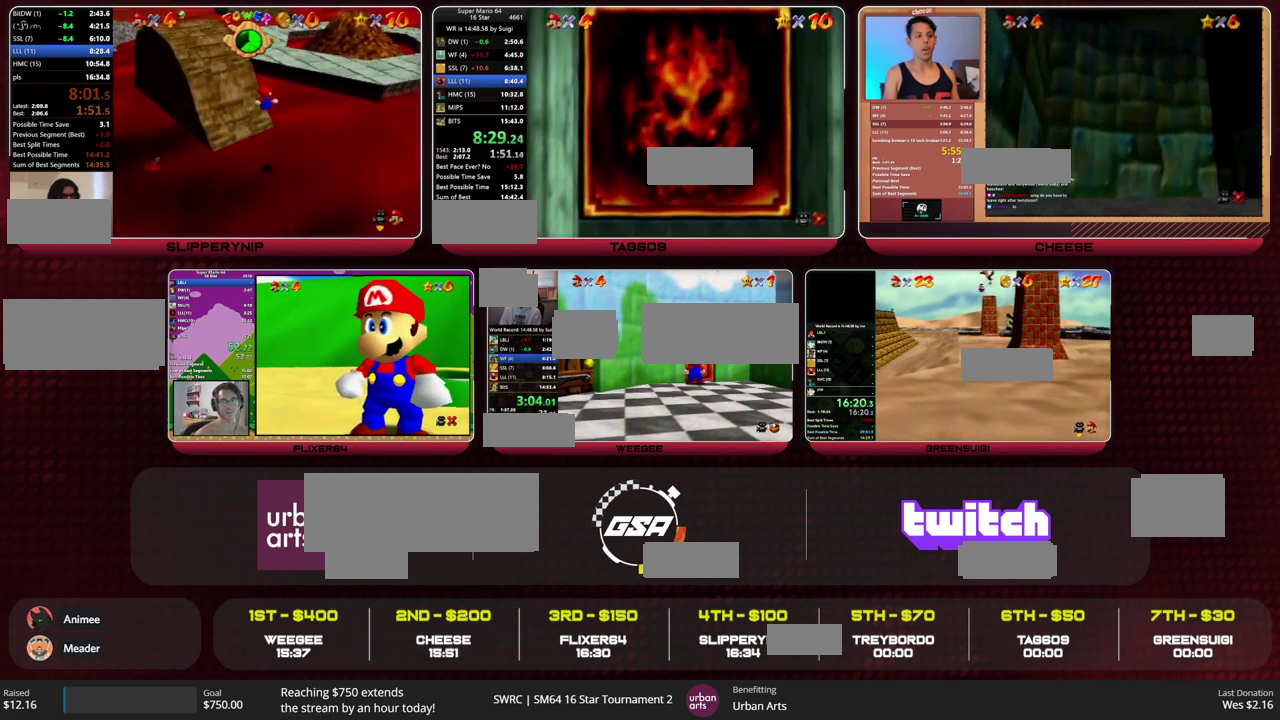
{"buttons": ["A"], "left_stick": "center", "events": [[200, "A", "down"], [200, "B", "down"], [267, "B", "up"], [400, "A", "up"], [500, "A", "down"]]}
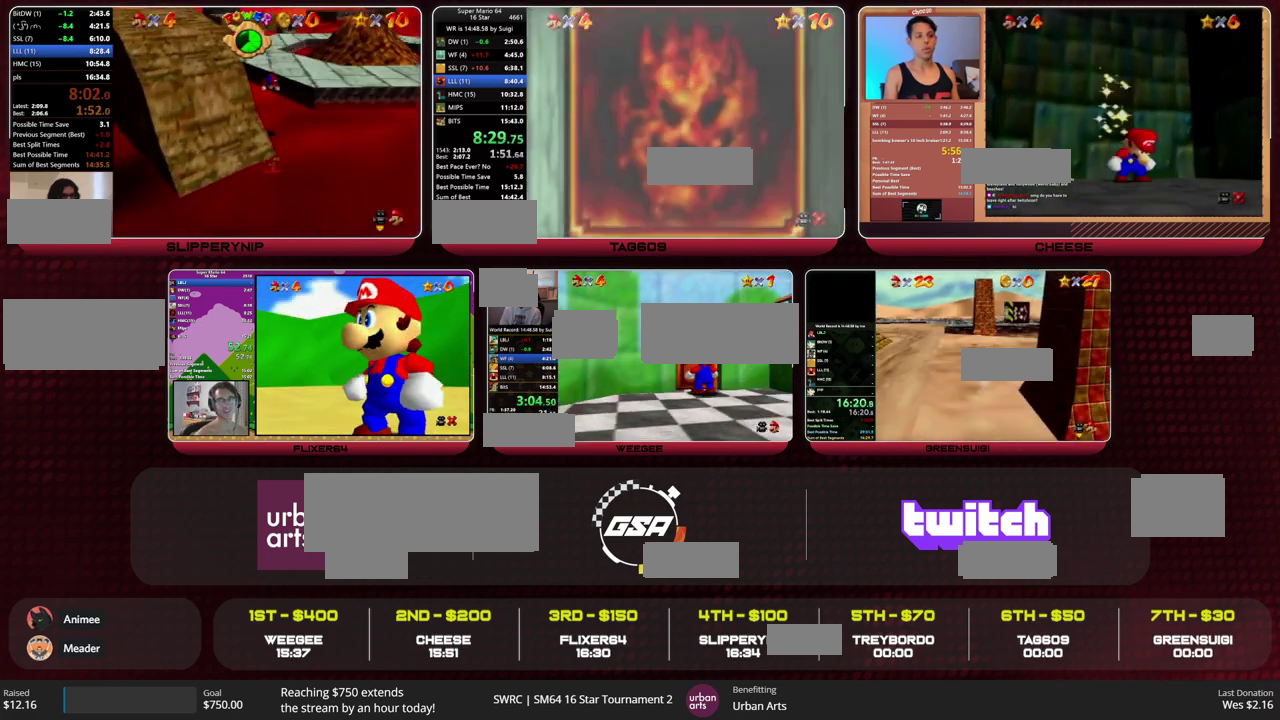
{"buttons": ["A"], "left_stick": "center", "events": [[200, "A", "up"], [267, "A", "down"]]}
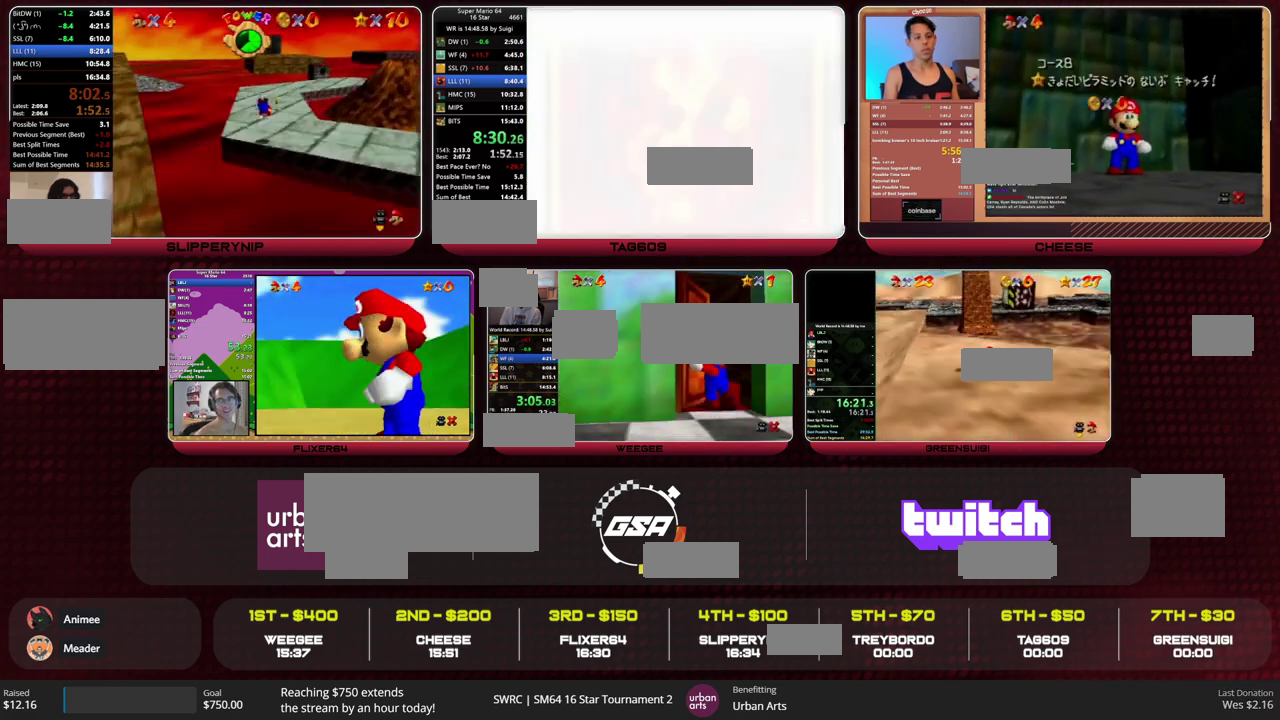
{"buttons": ["A", "B"], "left_stick": "center", "events": [[67, "B", "down"], [233, "A", "up"], [233, "B", "up"], [300, "A", "down"], [333, "B", "down"], [400, "A", "up"], [400, "B", "up"], [467, "A", "down"], [500, "B", "down"]]}
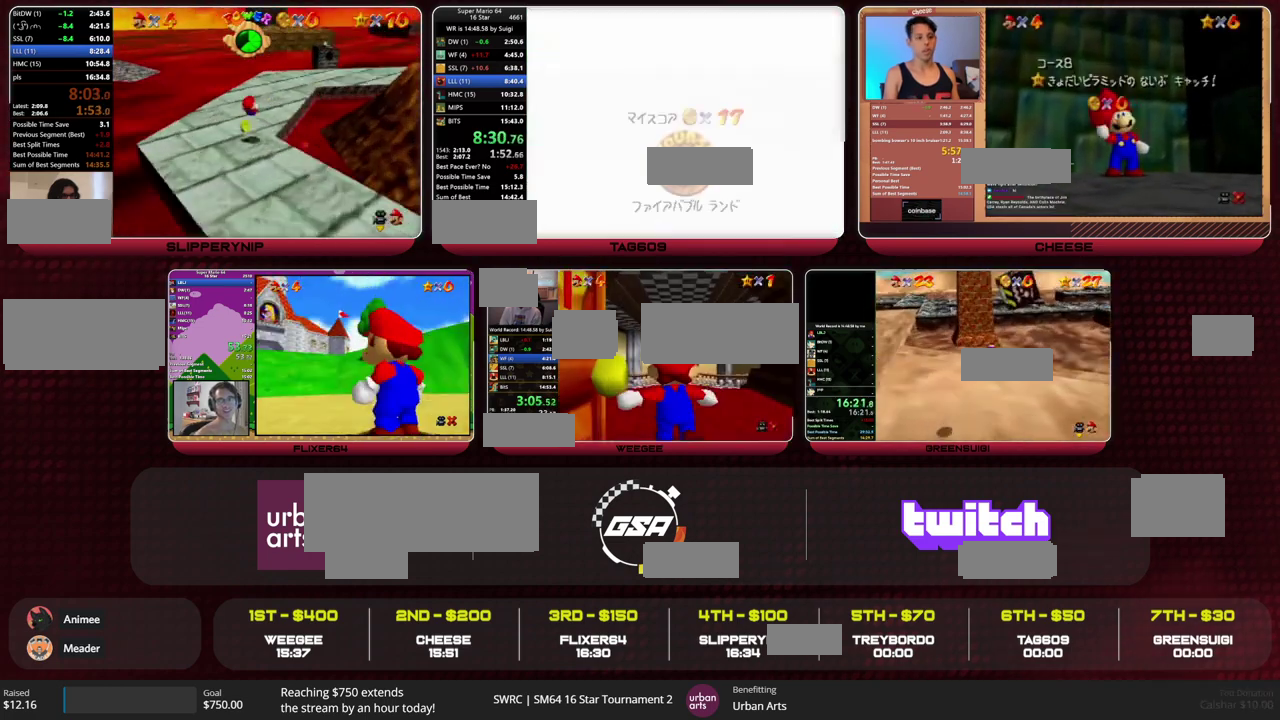
{"buttons": [], "left_stick": "center", "events": [[33, "B", "up"], [67, "A", "up"], [100, "A", "down"], [133, "B", "down"], [167, "B", "up"], [200, "A", "up"], [367, "A", "down"], [400, "B", "down"], [500, "A", "up"], [500, "B", "up"]]}